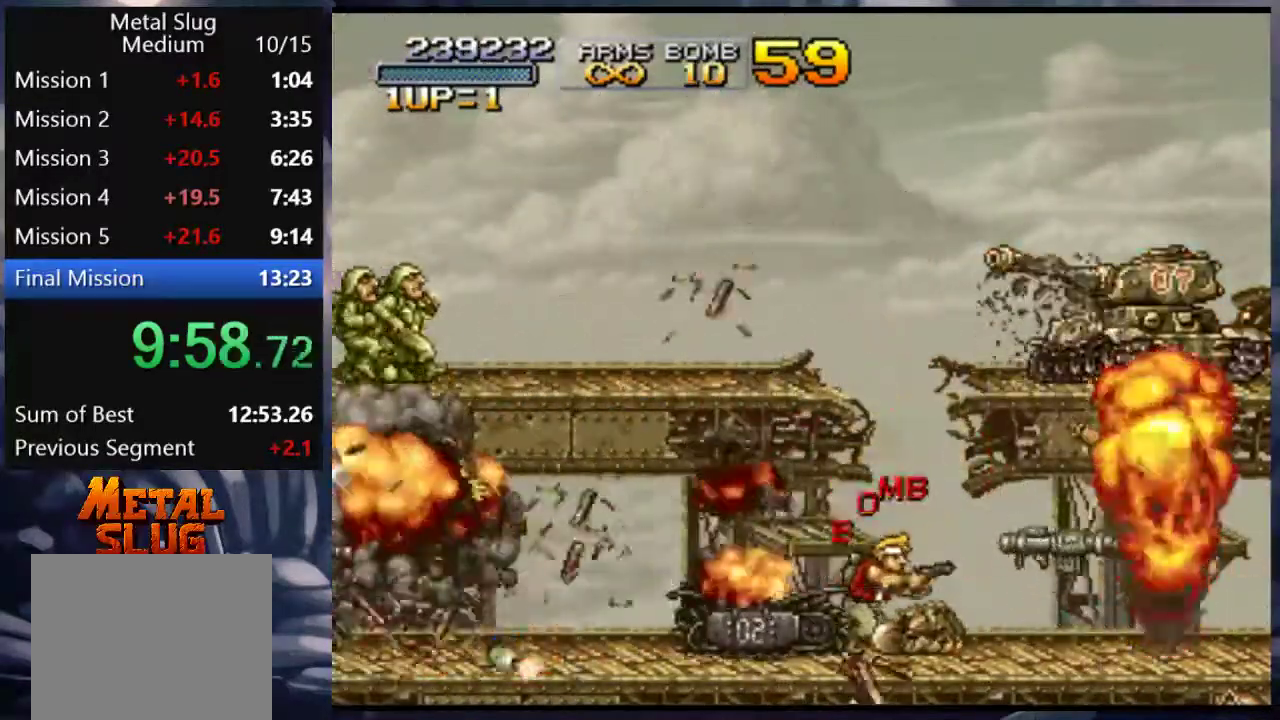
Gameplay with a controller (PlayStation layout); each line is a JSON object with the inputs held at the frame after it. "events" lists button and stick changes between this image and that frame as [ms after this image, input, new state], when the widget could be followed in between. Not read: L3 R3.
{"buttons": ["TRIANGLE", "DPAD_LEFT"], "left_stick": "center", "right_stick": "center", "events": [[67, "DPAD_RIGHT", "up"], [100, "DPAD_LEFT", "down"], [467, "TRIANGLE", "down"]]}
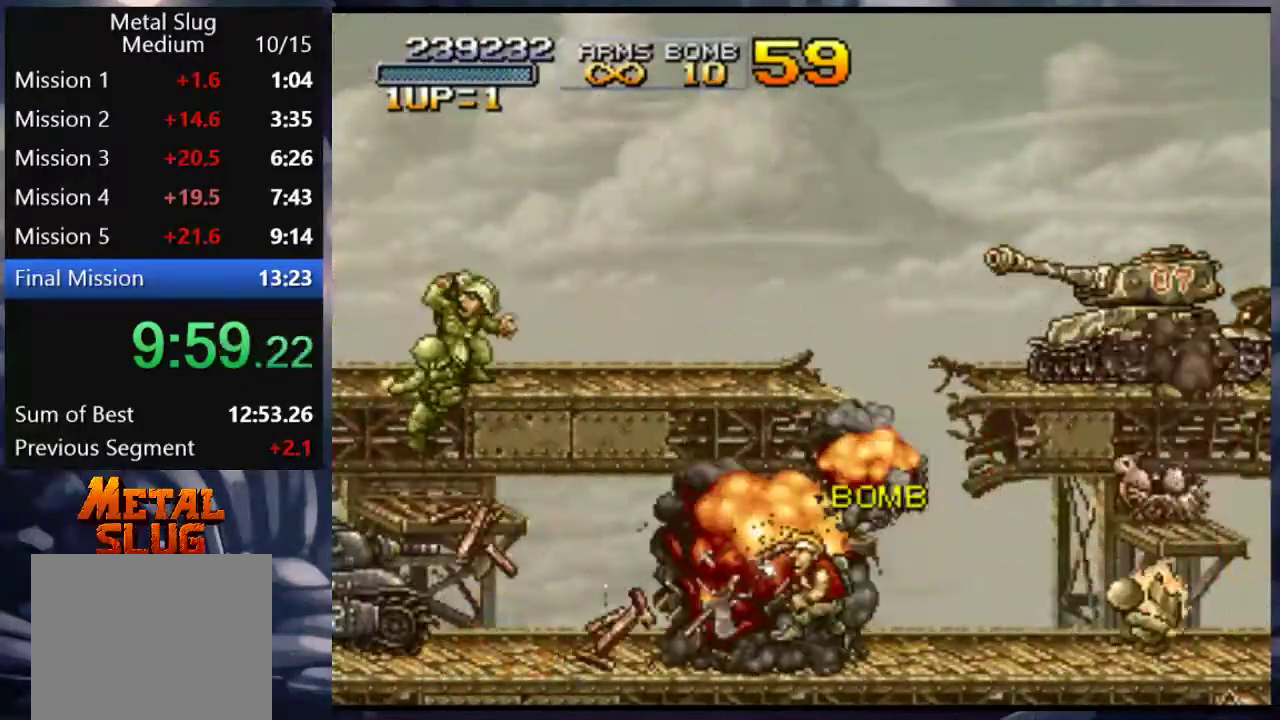
{"buttons": ["DPAD_LEFT"], "left_stick": "center", "right_stick": "center", "events": [[33, "TRIANGLE", "up"], [117, "TRIANGLE", "down"], [167, "TRIANGLE", "up"], [267, "TRIANGLE", "down"], [367, "TRIANGLE", "up"], [400, "TRIANGLE", "down"], [467, "TRIANGLE", "up"]]}
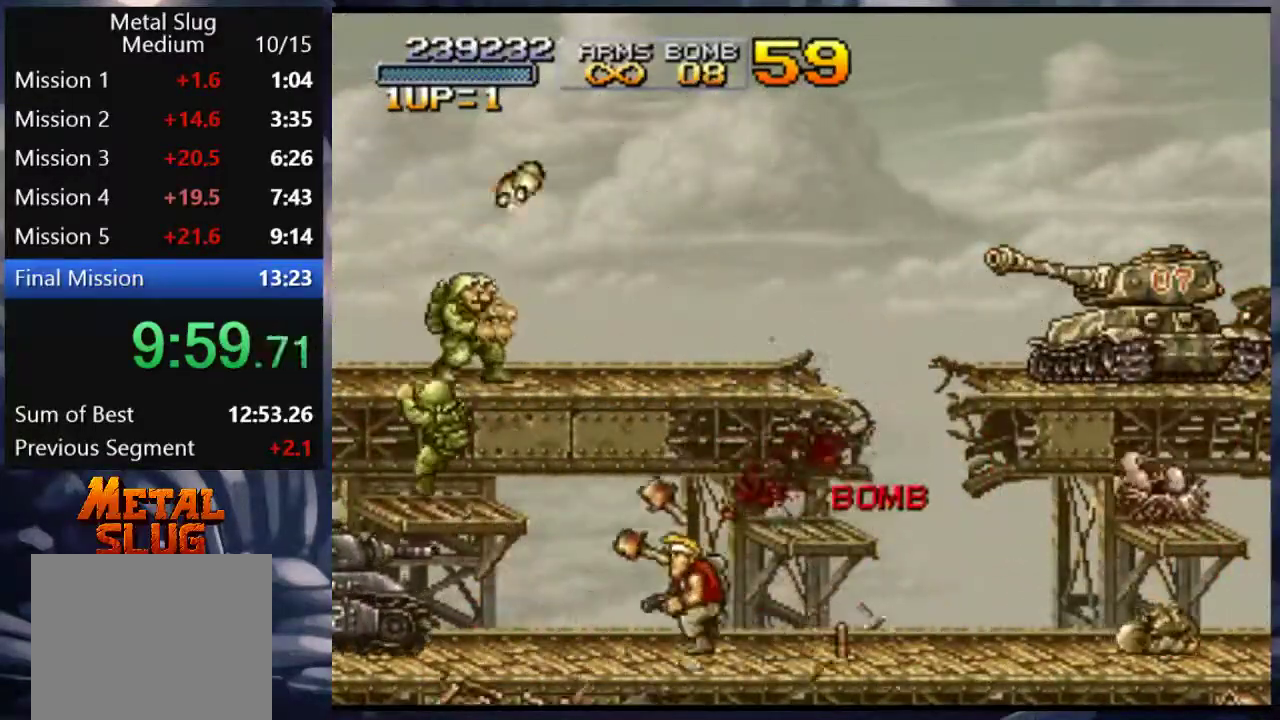
{"buttons": [], "left_stick": "center", "right_stick": "center", "events": [[33, "TRIANGLE", "down"], [67, "TRIANGLE", "up"], [100, "DPAD_LEFT", "up"], [133, "TRIANGLE", "down"], [167, "TRIANGLE", "up"], [233, "TRIANGLE", "down"], [317, "TRIANGLE", "up"], [333, "TRIANGLE", "down"], [400, "TRIANGLE", "up"], [467, "TRIANGLE", "down"], [500, "TRIANGLE", "up"]]}
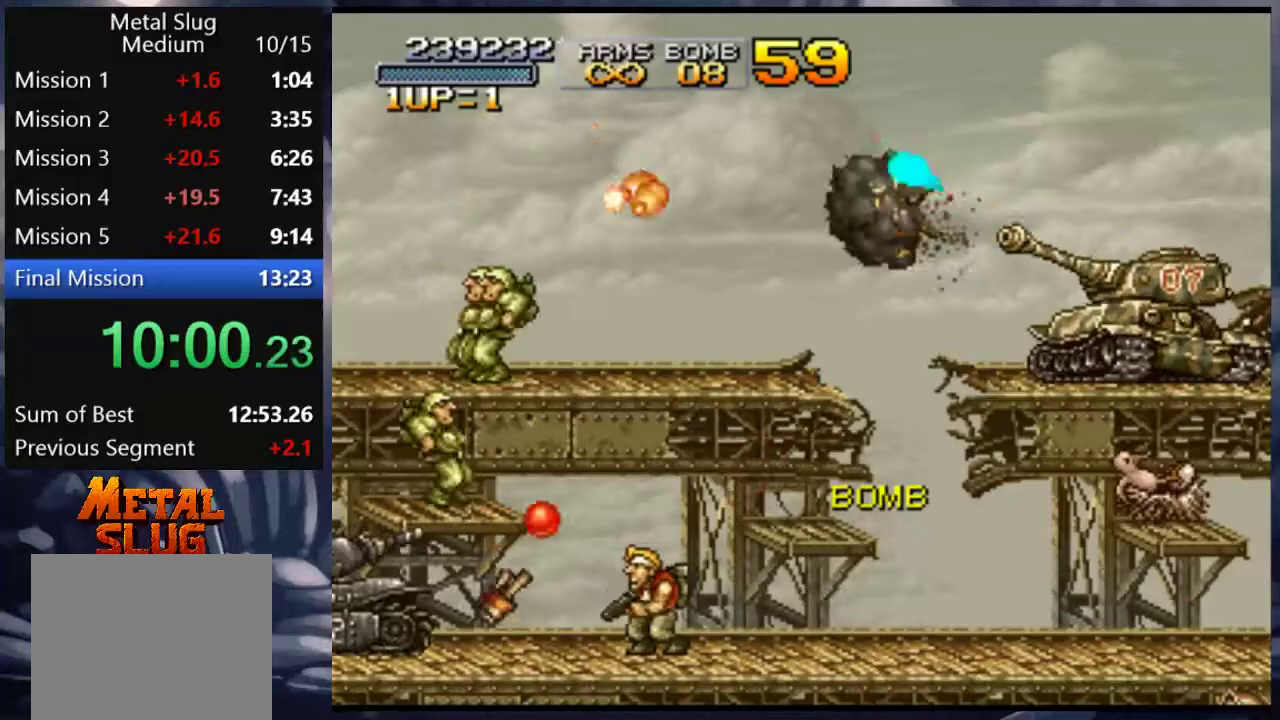
{"buttons": ["DPAD_LEFT"], "left_stick": "center", "right_stick": "center", "events": [[33, "TRIANGLE", "down"], [100, "TRIANGLE", "up"], [167, "TRIANGLE", "down"], [200, "DPAD_RIGHT", "down"], [200, "TRIANGLE", "up"], [333, "DPAD_LEFT", "down"], [333, "DPAD_RIGHT", "up"], [333, "TRIANGLE", "down"], [433, "TRIANGLE", "up"]]}
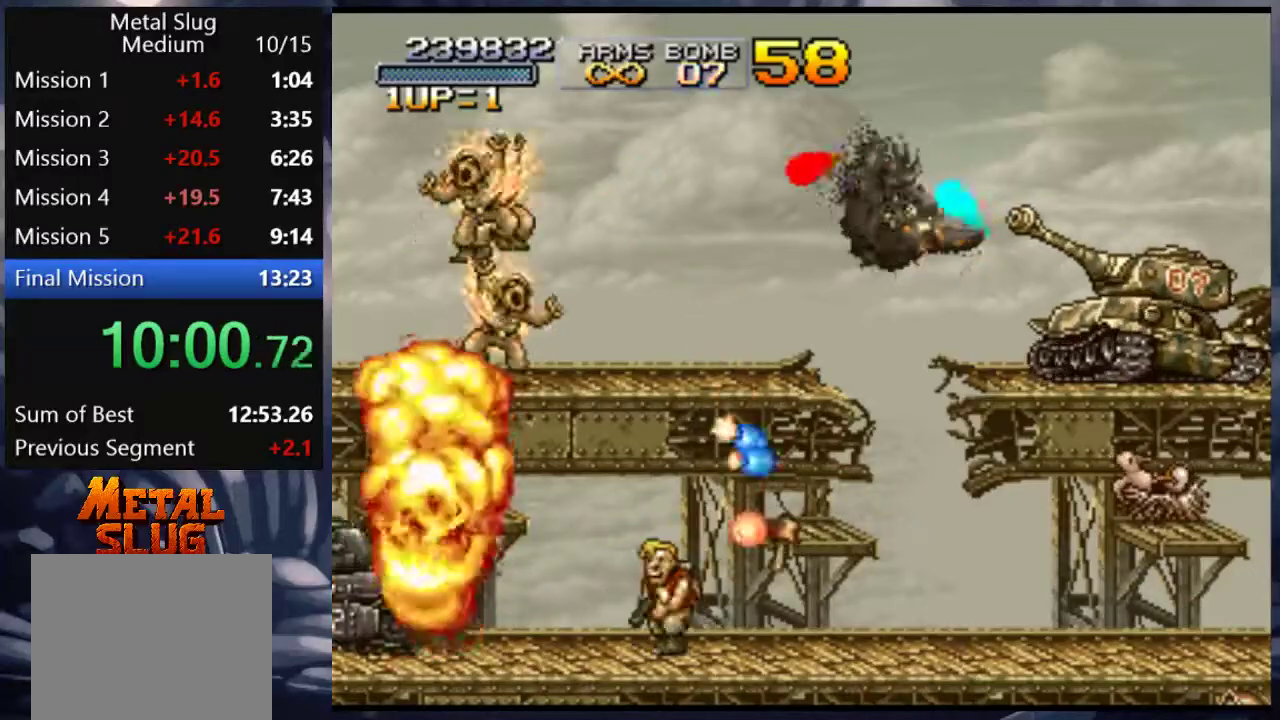
{"buttons": ["DPAD_LEFT"], "left_stick": "center", "right_stick": "center", "events": [[133, "TRIANGLE", "down"], [200, "TRIANGLE", "up"], [267, "TRIANGLE", "down"], [300, "TRIANGLE", "up"], [367, "TRIANGLE", "down"], [400, "TRIANGLE", "up"]]}
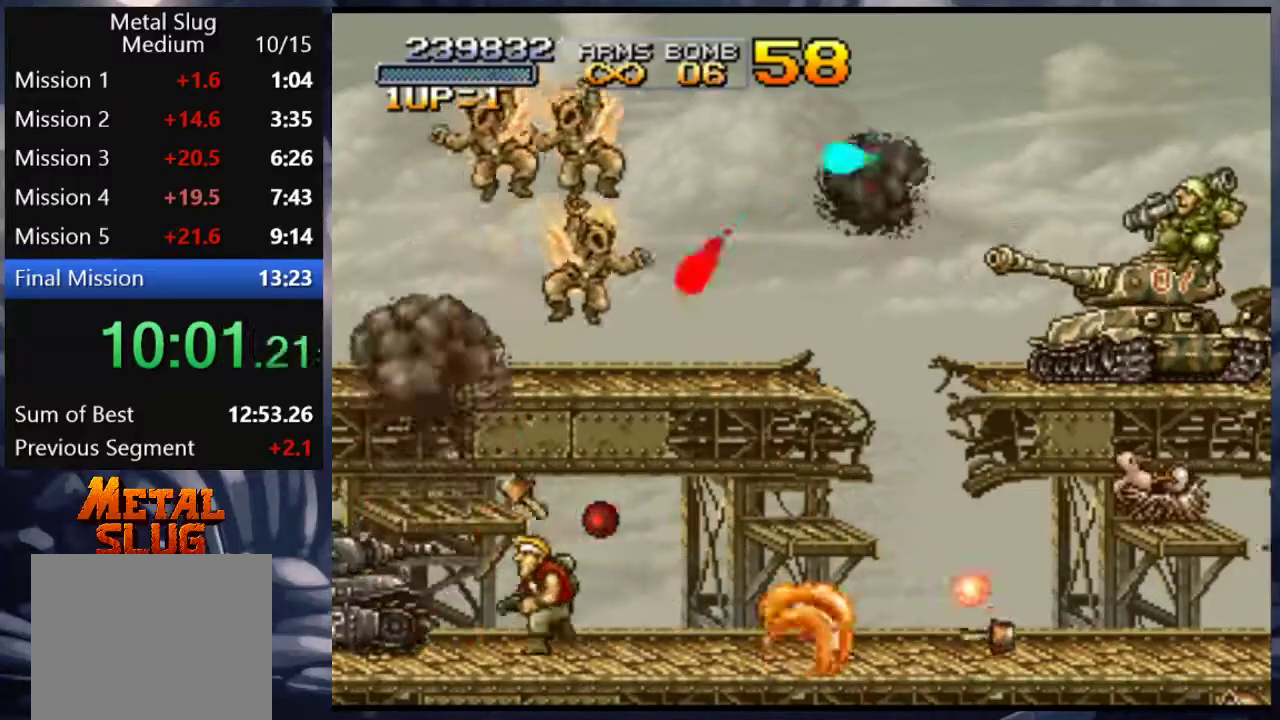
{"buttons": [], "left_stick": "center", "right_stick": "center", "events": [[33, "DPAD_LEFT", "up"], [367, "TRIANGLE", "down"], [433, "TRIANGLE", "up"]]}
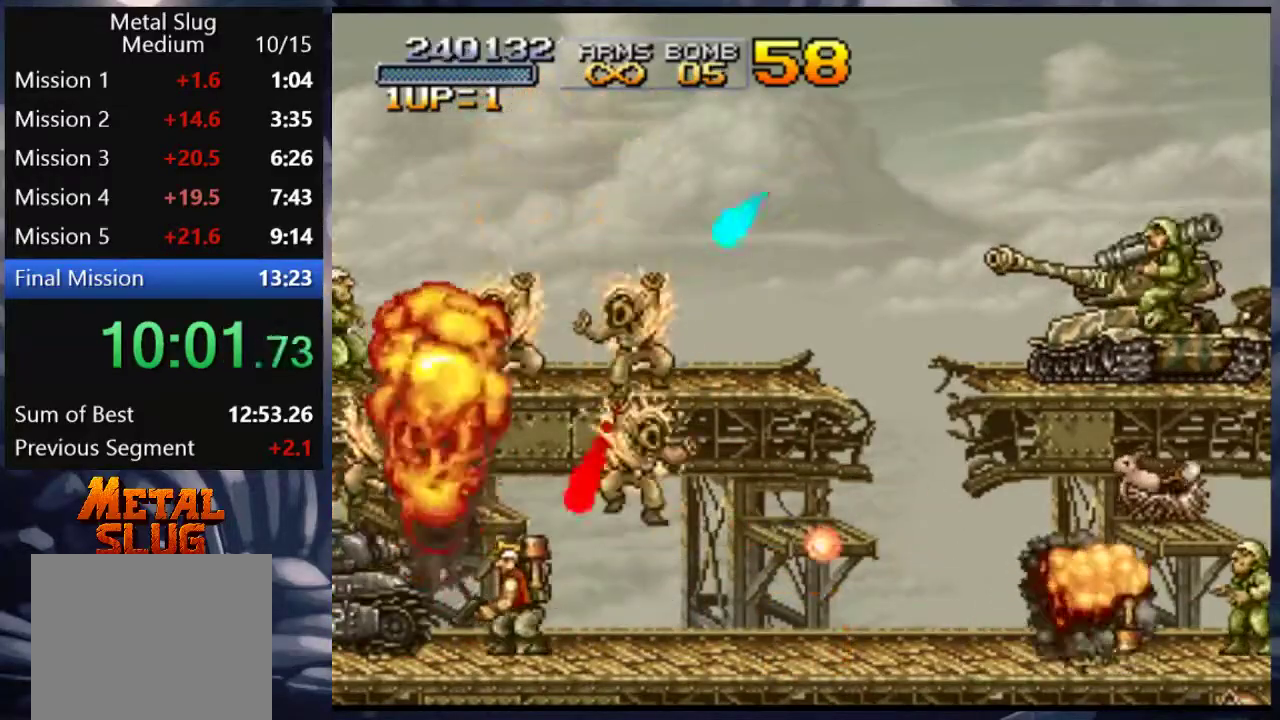
{"buttons": ["DPAD_LEFT"], "left_stick": "center", "right_stick": "center", "events": [[167, "DPAD_RIGHT", "down"], [200, "DPAD_RIGHT", "up"], [300, "DPAD_LEFT", "down"]]}
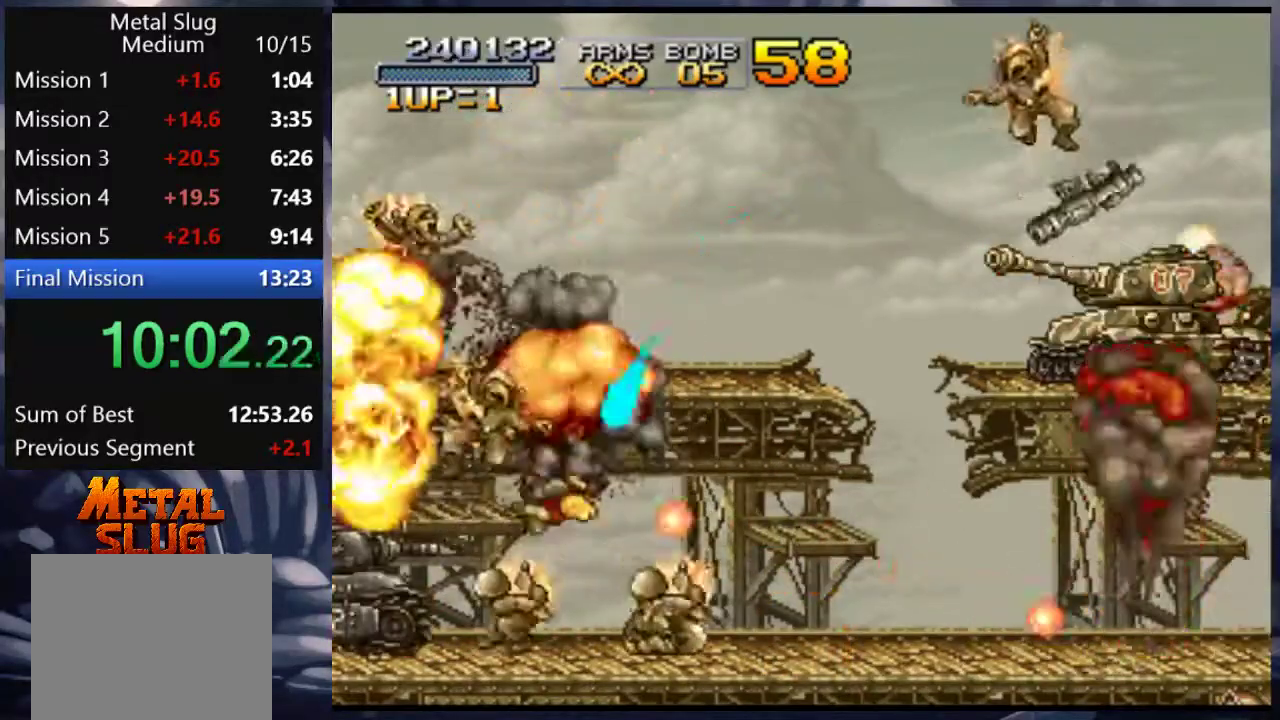
{"buttons": ["CROSS"], "left_stick": "center", "right_stick": "center", "events": [[67, "DPAD_LEFT", "up"], [467, "CROSS", "down"]]}
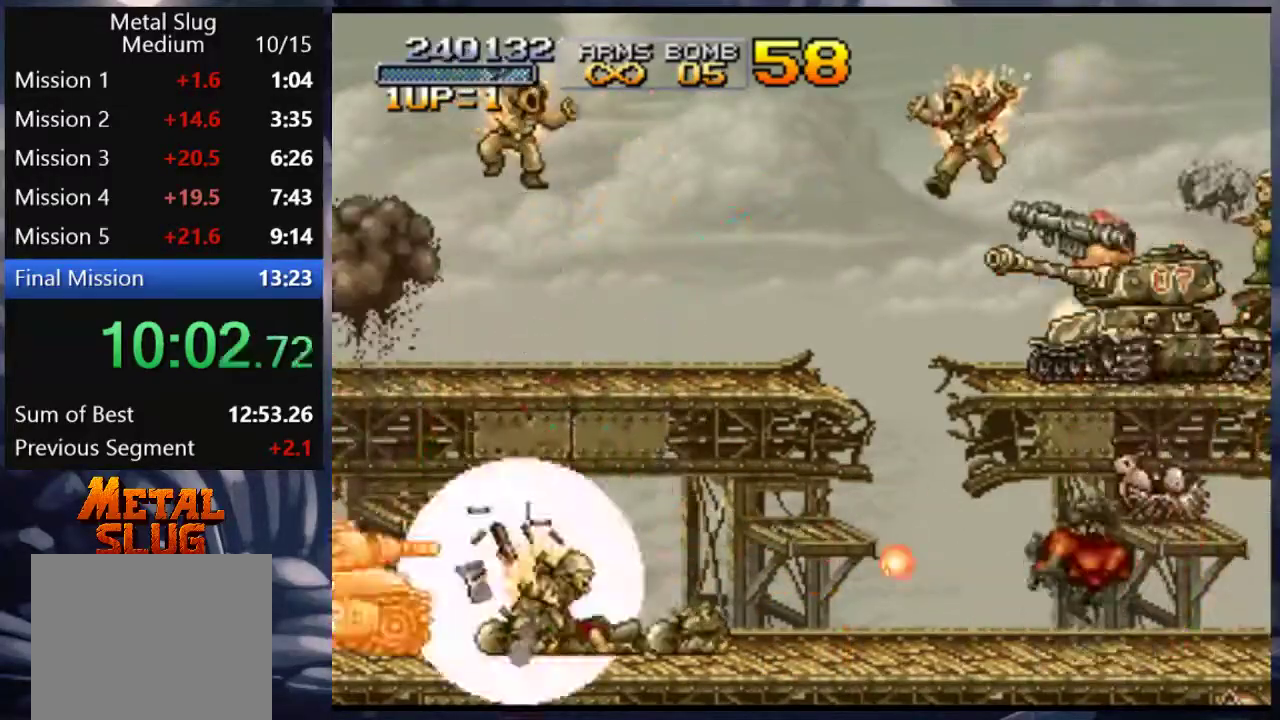
{"buttons": ["CROSS"], "left_stick": "center", "right_stick": "center", "events": [[67, "CROSS", "up"], [167, "CROSS", "down"], [233, "CROSS", "up"], [300, "CROSS", "down"], [400, "CROSS", "up"], [500, "CROSS", "down"]]}
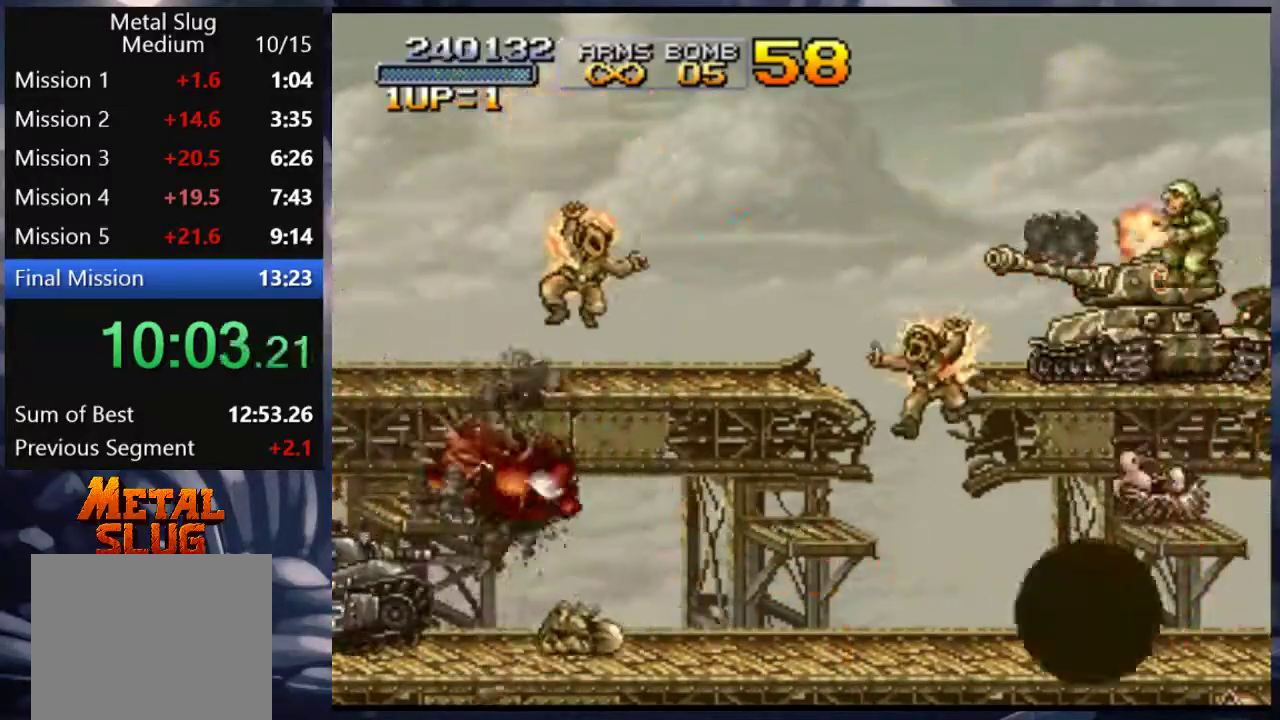
{"buttons": ["CROSS"], "left_stick": "center", "right_stick": "center", "events": [[67, "CROSS", "up"], [133, "CROSS", "down"], [167, "CROSS", "up"], [233, "CROSS", "down"], [267, "CROSS", "up"], [333, "CROSS", "down"], [400, "CROSS", "up"], [467, "CROSS", "down"]]}
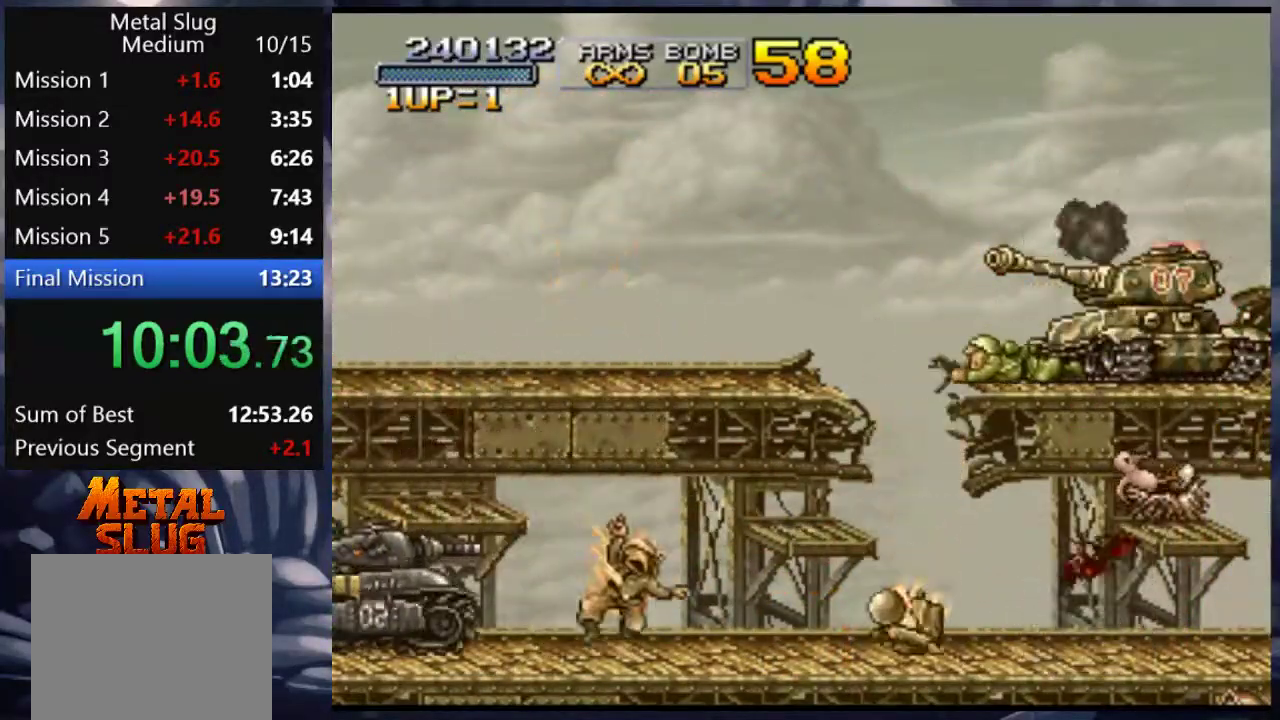
{"buttons": [], "left_stick": "center", "right_stick": "center", "events": [[33, "CROSS", "up"], [67, "CROSS", "down"], [133, "CROSS", "up"], [433, "CROSS", "down"], [500, "CROSS", "up"]]}
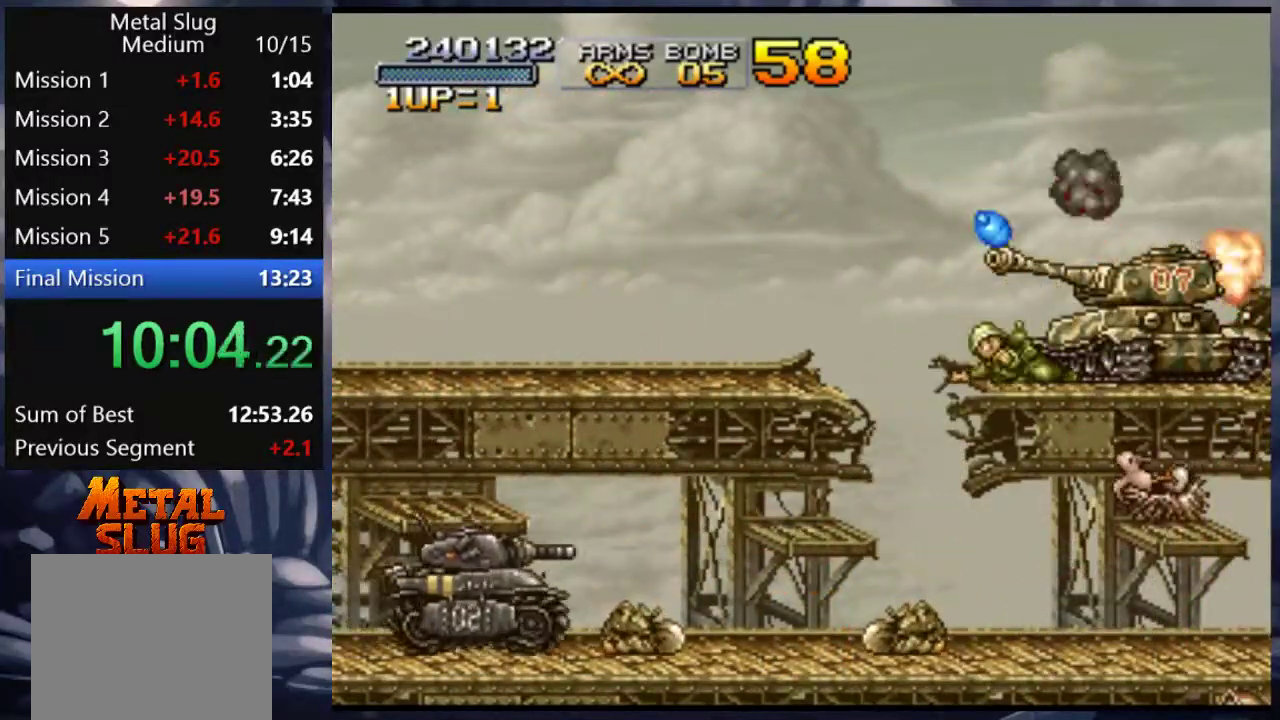
{"buttons": [], "left_stick": "center", "right_stick": "center", "events": [[100, "DPAD_RIGHT", "down"], [400, "DPAD_RIGHT", "up"]]}
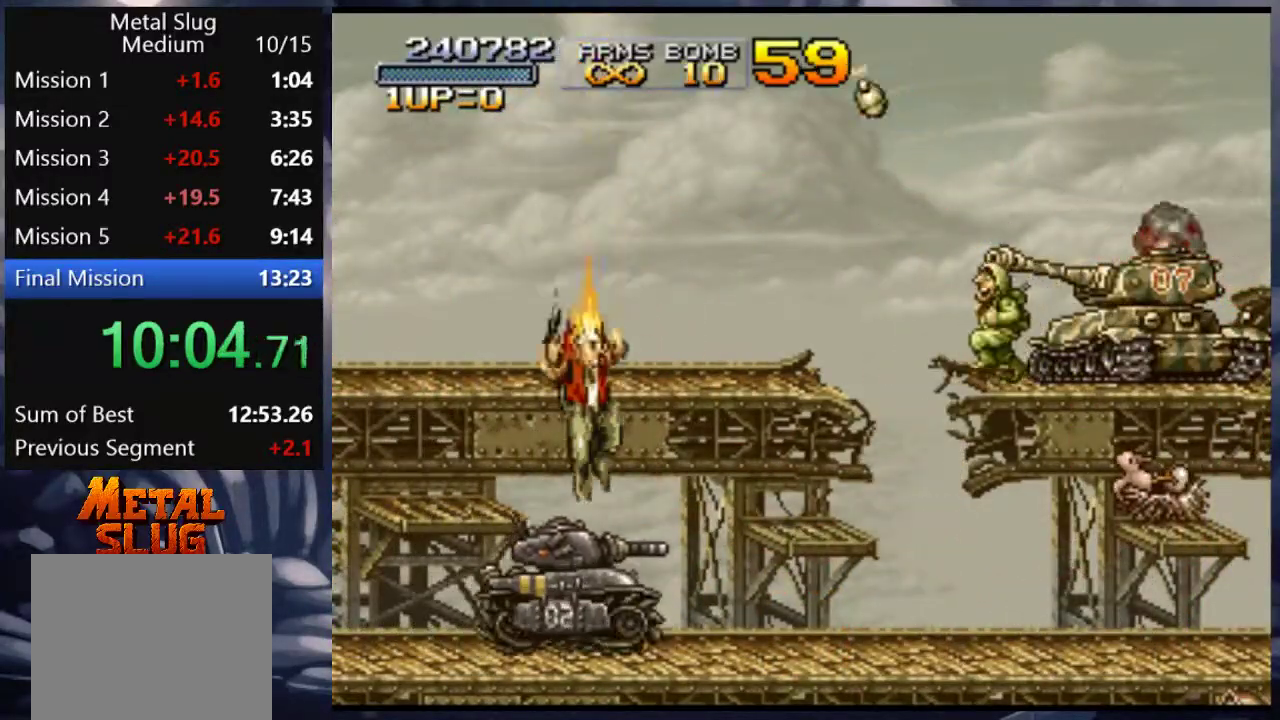
{"buttons": ["SQUARE", "DPAD_DOWN", "DPAD_RIGHT"], "left_stick": "center", "right_stick": "center", "events": [[167, "DPAD_DOWN", "down"], [167, "DPAD_RIGHT", "down"], [200, "SQUARE", "down"], [300, "SQUARE", "up"], [333, "SQUARE", "down"], [467, "SQUARE", "up"], [500, "SQUARE", "down"]]}
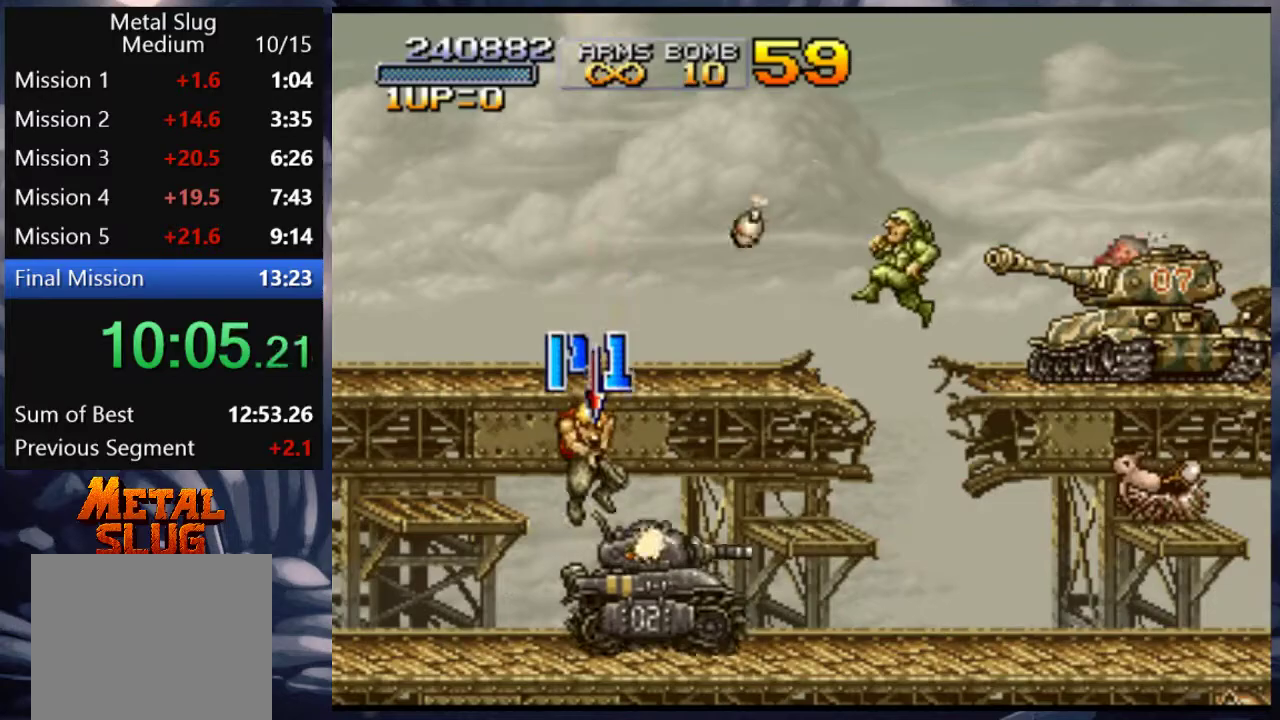
{"buttons": ["DPAD_DOWN", "DPAD_RIGHT"], "left_stick": "center", "right_stick": "center", "events": [[67, "SQUARE", "up"], [133, "SQUARE", "down"], [167, "SQUARE", "up"], [233, "SQUARE", "down"], [300, "SQUARE", "up"], [333, "SQUARE", "down"], [400, "SQUARE", "up"], [467, "SQUARE", "down"], [500, "SQUARE", "up"]]}
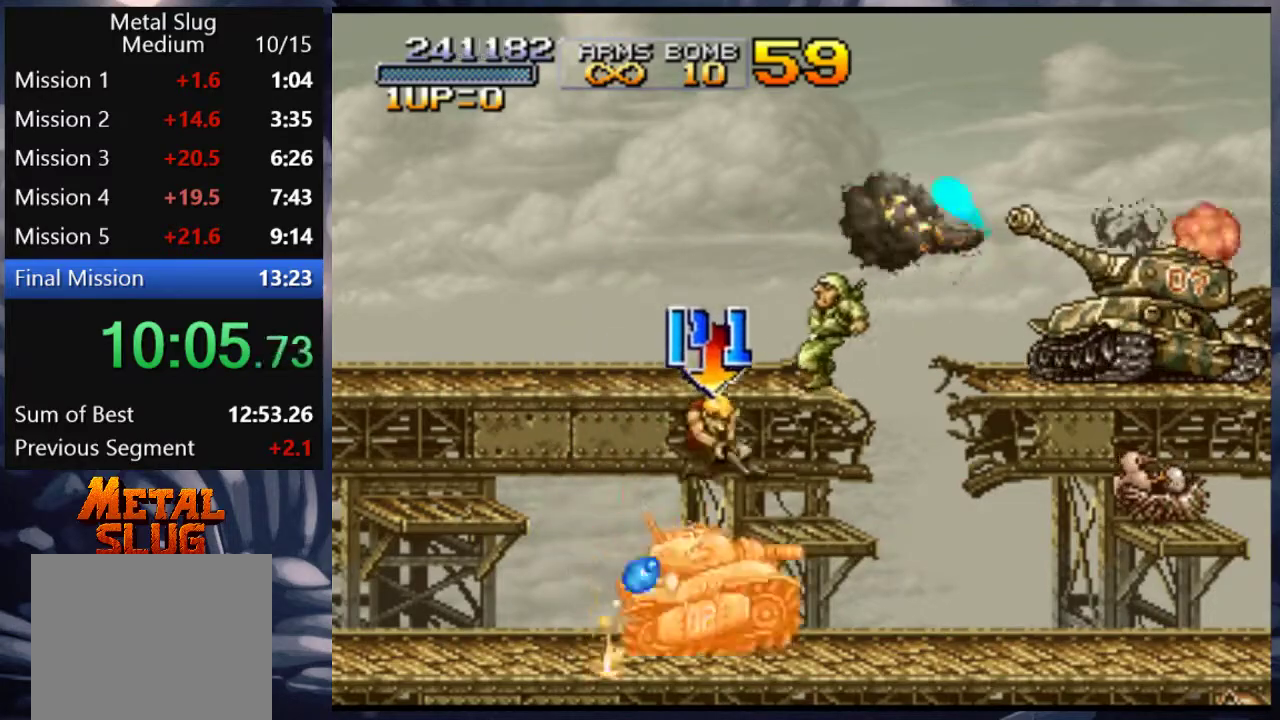
{"buttons": ["DPAD_DOWN"], "left_stick": "center", "right_stick": "center", "events": [[67, "SQUARE", "down"], [133, "SQUARE", "up"], [167, "SQUARE", "down"], [233, "SQUARE", "up"], [267, "DPAD_RIGHT", "up"], [267, "SQUARE", "down"], [300, "DPAD_LEFT", "down"], [367, "SQUARE", "up"], [400, "SQUARE", "down"], [467, "SQUARE", "up"], [500, "DPAD_LEFT", "up"]]}
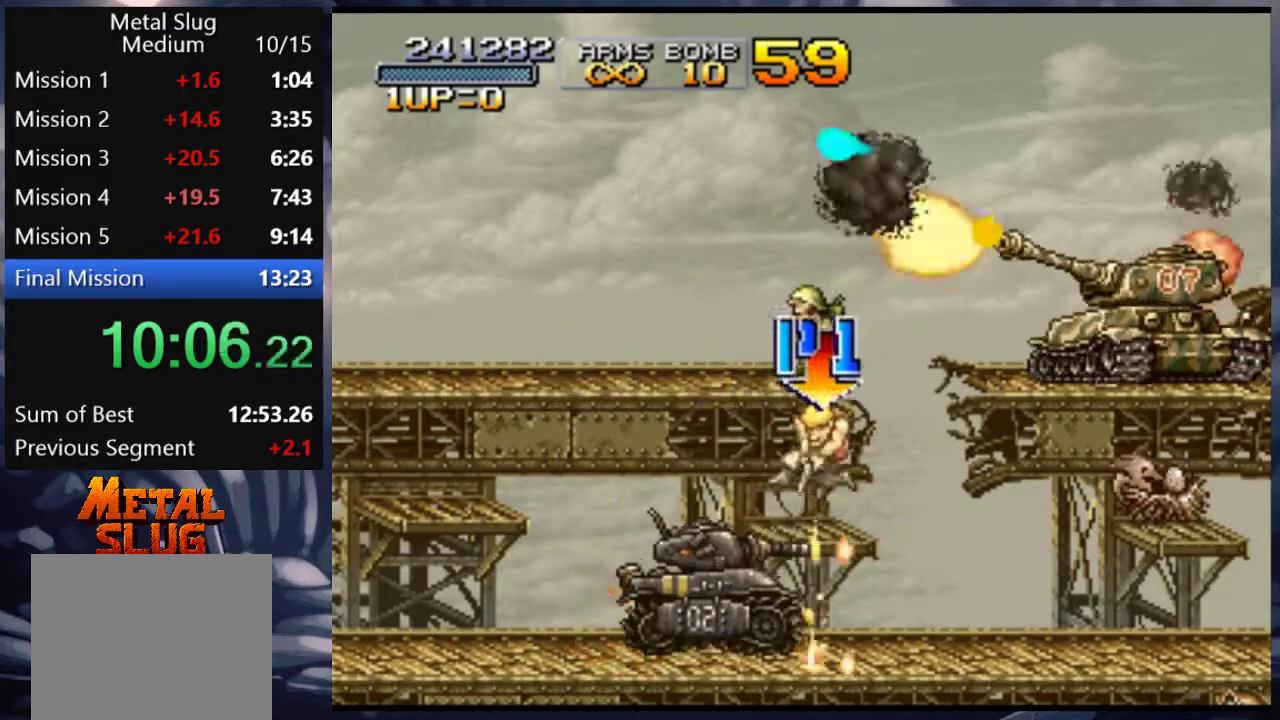
{"buttons": ["DPAD_DOWN"], "left_stick": "center", "right_stick": "center", "events": [[33, "DPAD_LEFT", "down"], [67, "SQUARE", "down"], [133, "SQUARE", "up"], [200, "SQUARE", "down"], [233, "DPAD_LEFT", "up"], [267, "SQUARE", "up"], [300, "SQUARE", "down"], [367, "SQUARE", "up"], [400, "SQUARE", "down"], [467, "SQUARE", "up"]]}
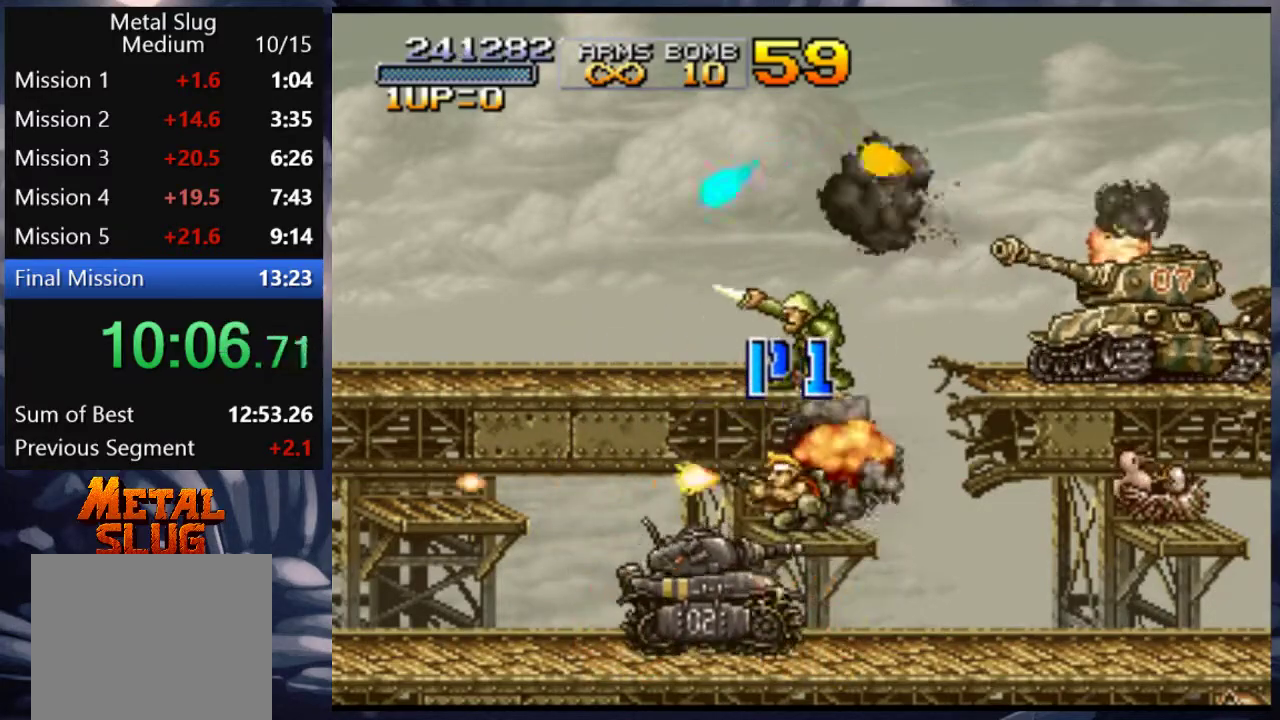
{"buttons": ["DPAD_DOWN"], "left_stick": "center", "right_stick": "center", "events": [[33, "CROSS", "down"], [33, "DPAD_LEFT", "down"], [33, "SQUARE", "down"], [67, "SQUARE", "up"], [100, "CROSS", "up"], [133, "SQUARE", "down"], [200, "SQUARE", "up"], [233, "SQUARE", "down"], [267, "DPAD_LEFT", "up"], [267, "SQUARE", "up"], [333, "DPAD_RIGHT", "down"], [333, "SQUARE", "down"], [400, "SQUARE", "up"], [433, "SQUARE", "down"], [500, "DPAD_RIGHT", "up"], [500, "SQUARE", "up"]]}
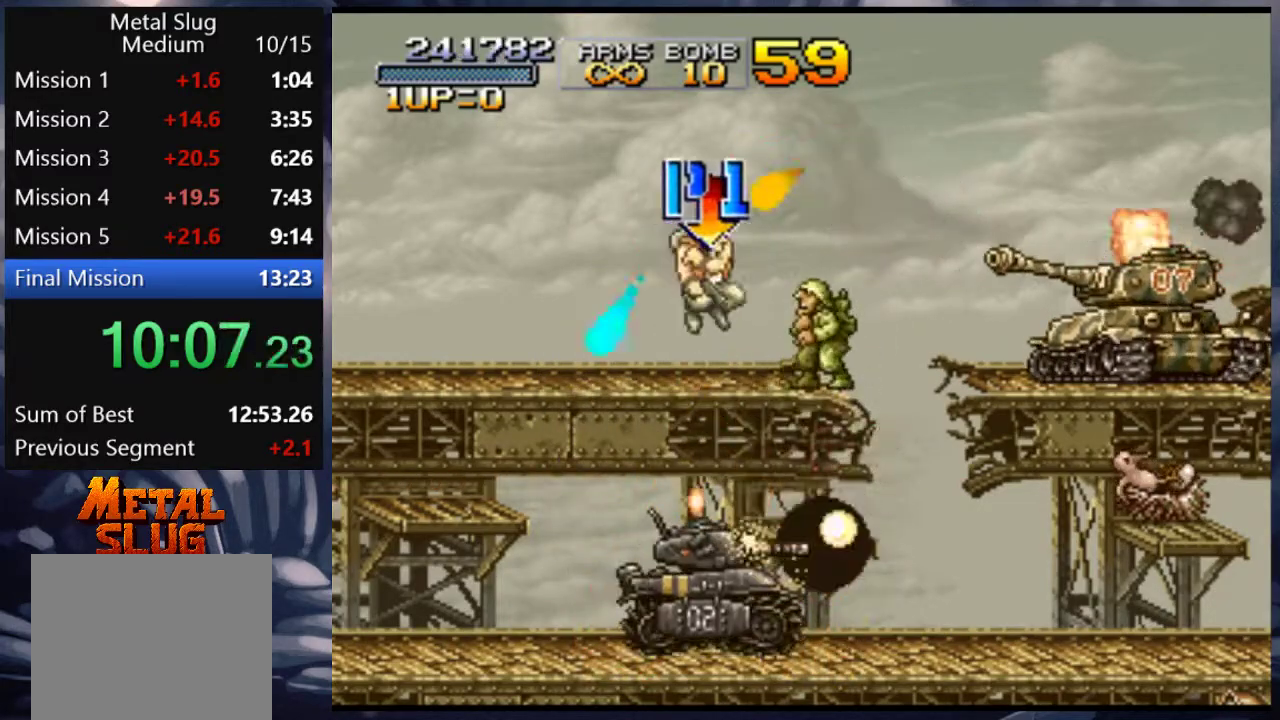
{"buttons": ["SQUARE", "DPAD_RIGHT"], "left_stick": "center", "right_stick": "center", "events": [[67, "DPAD_LEFT", "down"], [67, "SQUARE", "down"], [133, "SQUARE", "up"], [167, "DPAD_LEFT", "up"], [167, "SQUARE", "down"], [200, "DPAD_RIGHT", "down"], [233, "SQUARE", "up"], [300, "SQUARE", "down"], [333, "DPAD_DOWN", "up"], [333, "SQUARE", "up"], [400, "SQUARE", "down"], [467, "SQUARE", "up"], [500, "SQUARE", "down"]]}
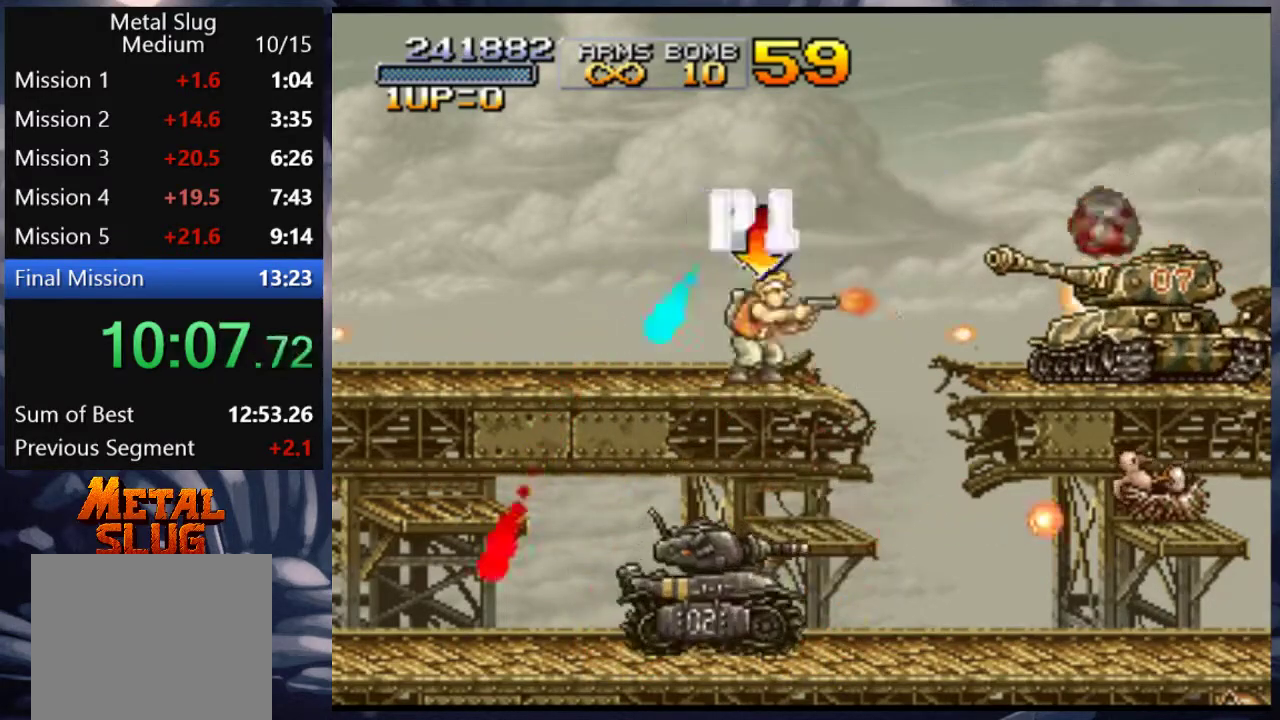
{"buttons": ["DPAD_RIGHT"], "left_stick": "center", "right_stick": "center", "events": [[67, "SQUARE", "up"], [200, "TRIANGLE", "down"], [233, "TRIANGLE", "up"], [333, "TRIANGLE", "down"], [400, "TRIANGLE", "up"], [433, "TRIANGLE", "down"], [467, "TRIANGLE", "up"]]}
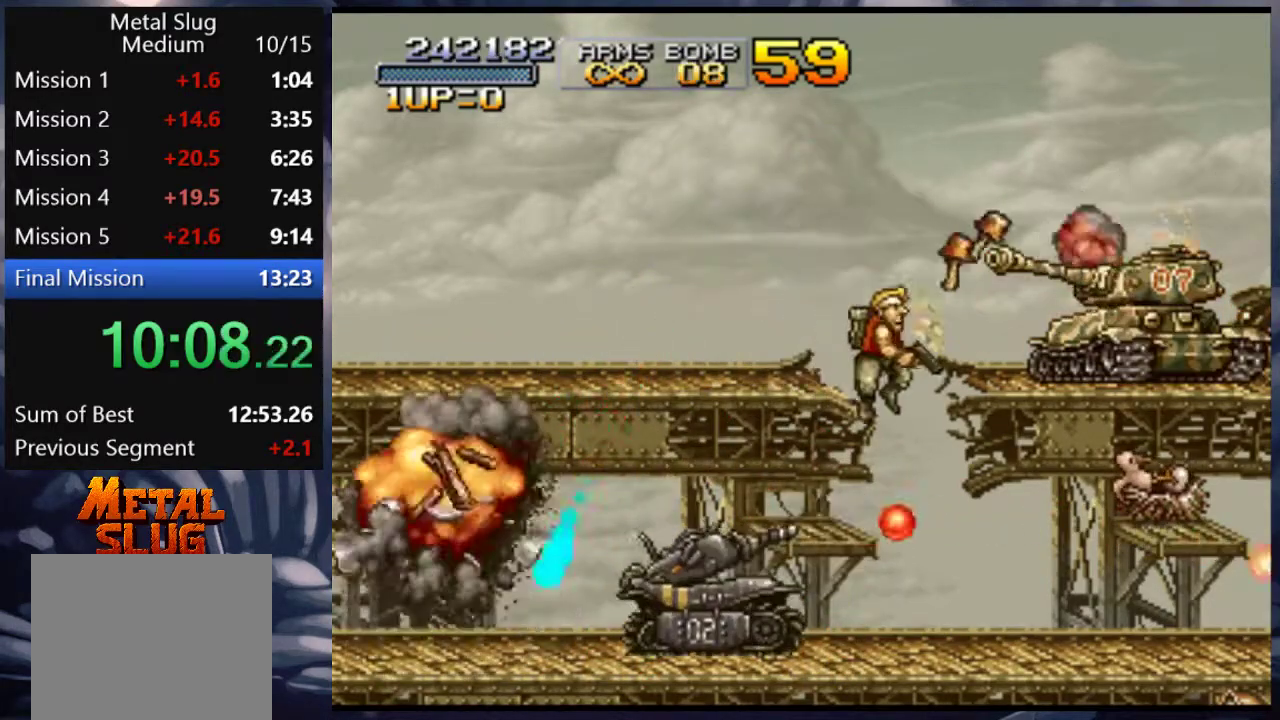
{"buttons": ["DPAD_LEFT"], "left_stick": "center", "right_stick": "center", "events": [[33, "TRIANGLE", "down"], [100, "TRIANGLE", "up"], [167, "TRIANGLE", "down"], [200, "TRIANGLE", "up"], [233, "DPAD_RIGHT", "up"], [233, "TRIANGLE", "down"], [333, "TRIANGLE", "up"], [367, "TRIANGLE", "down"], [400, "DPAD_LEFT", "down"], [433, "TRIANGLE", "up"]]}
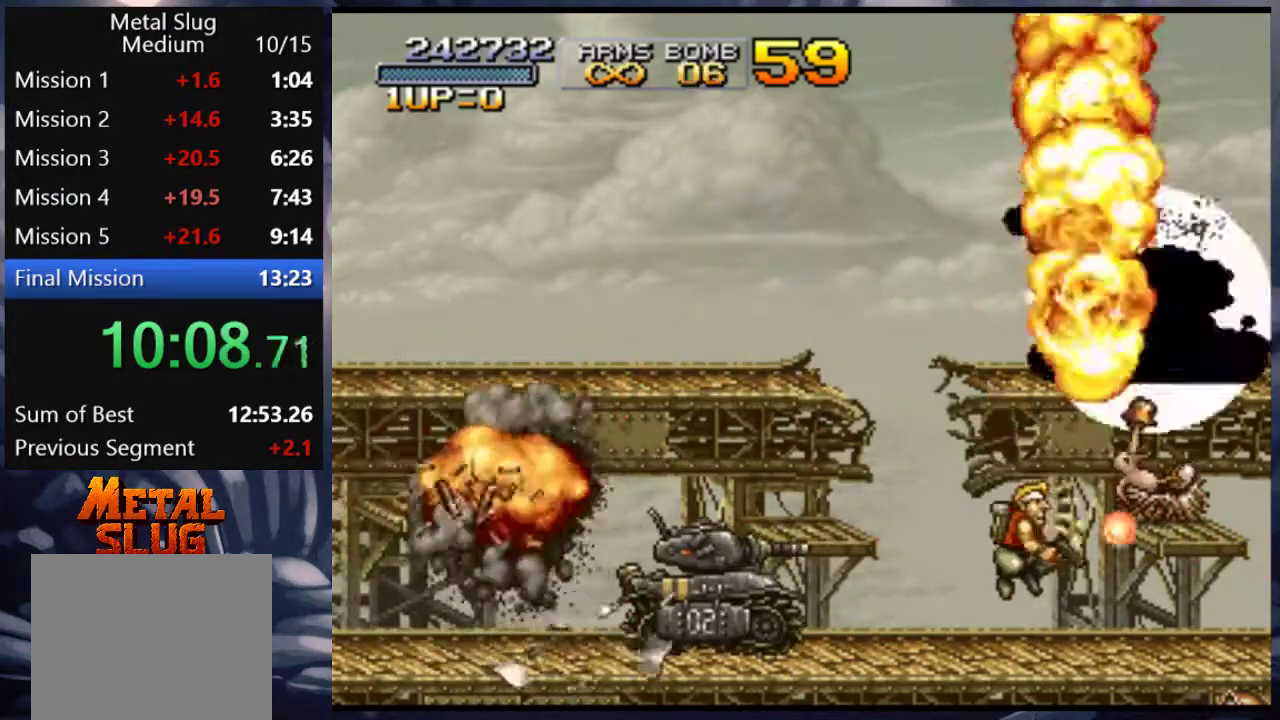
{"buttons": ["CROSS", "DPAD_RIGHT"], "left_stick": "center", "right_stick": "center", "events": [[167, "TRIANGLE", "down"], [200, "DPAD_LEFT", "up"], [233, "TRIANGLE", "up"], [333, "DPAD_RIGHT", "down"], [500, "CROSS", "down"]]}
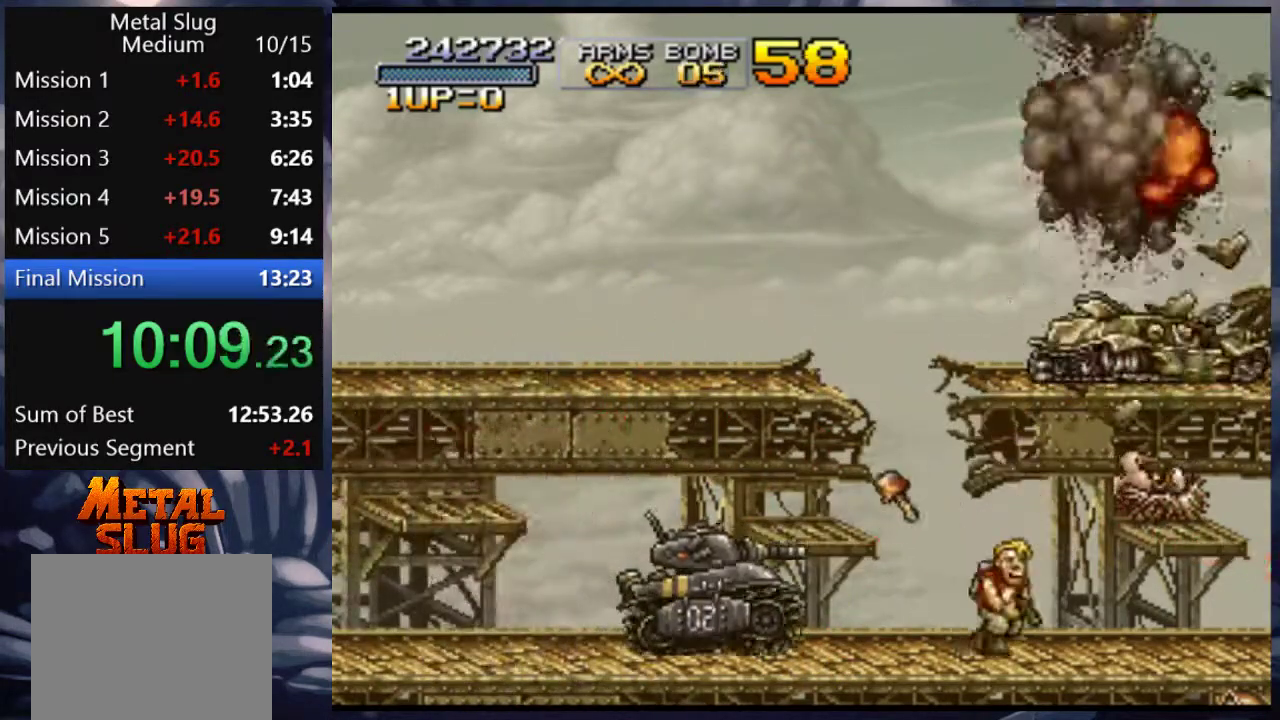
{"buttons": ["DPAD_RIGHT"], "left_stick": "center", "right_stick": "center", "events": [[67, "CROSS", "up"], [67, "DPAD_RIGHT", "up"], [133, "DPAD_LEFT", "down"], [200, "DPAD_LEFT", "up"], [233, "DPAD_RIGHT", "down"]]}
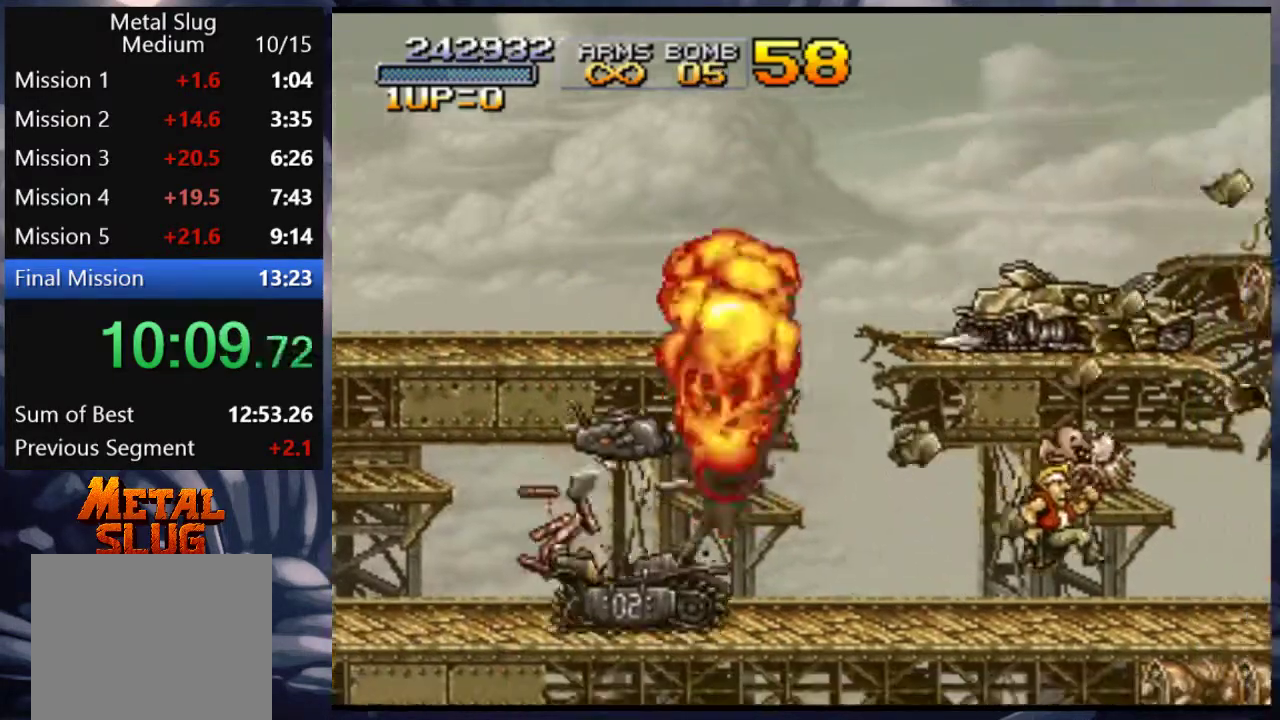
{"buttons": [], "left_stick": "center", "right_stick": "center", "events": [[100, "DPAD_RIGHT", "up"], [200, "CROSS", "down"], [267, "CROSS", "up"]]}
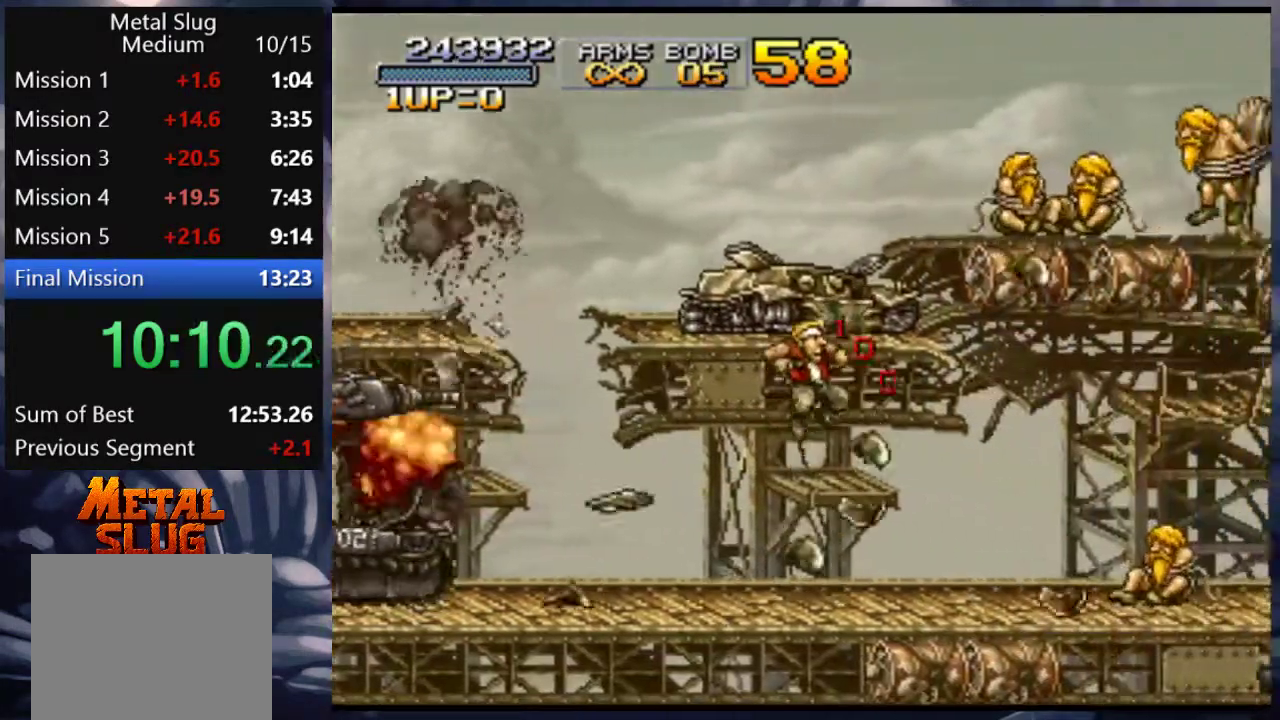
{"buttons": ["CROSS"], "left_stick": "center", "right_stick": "center", "events": [[467, "CROSS", "down"]]}
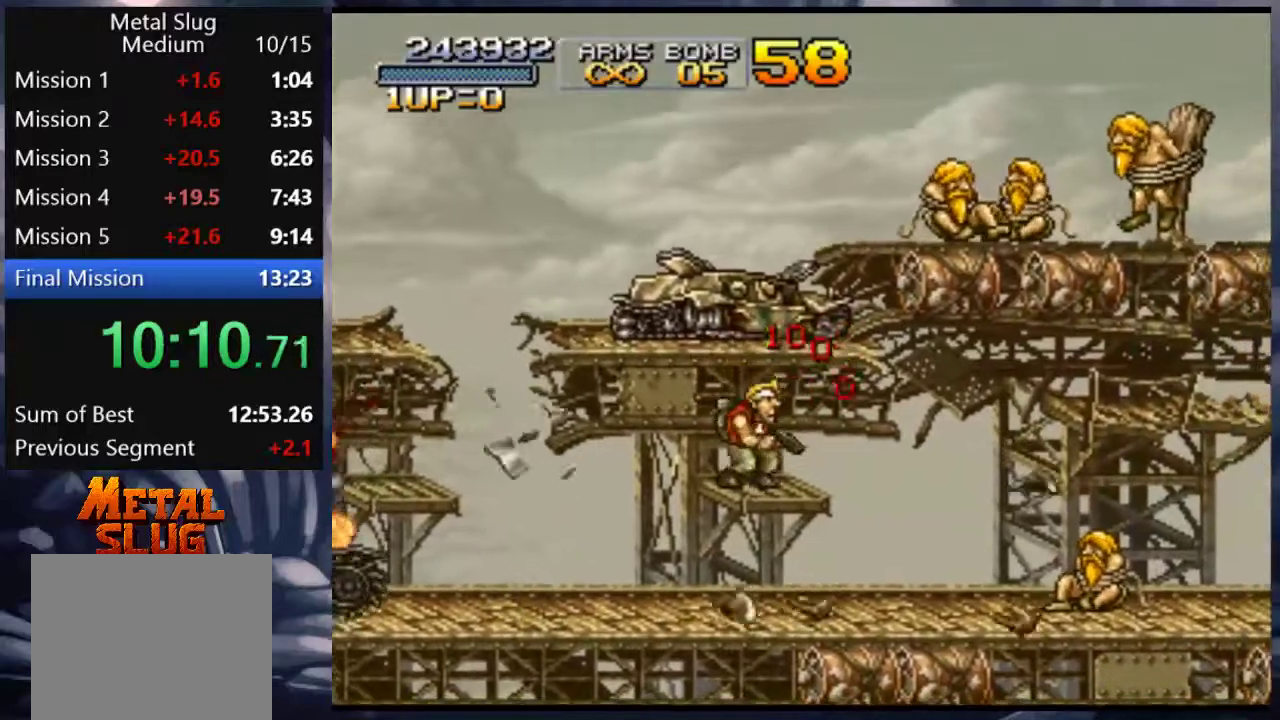
{"buttons": ["DPAD_RIGHT"], "left_stick": "center", "right_stick": "center", "events": [[200, "CROSS", "up"], [500, "DPAD_RIGHT", "down"]]}
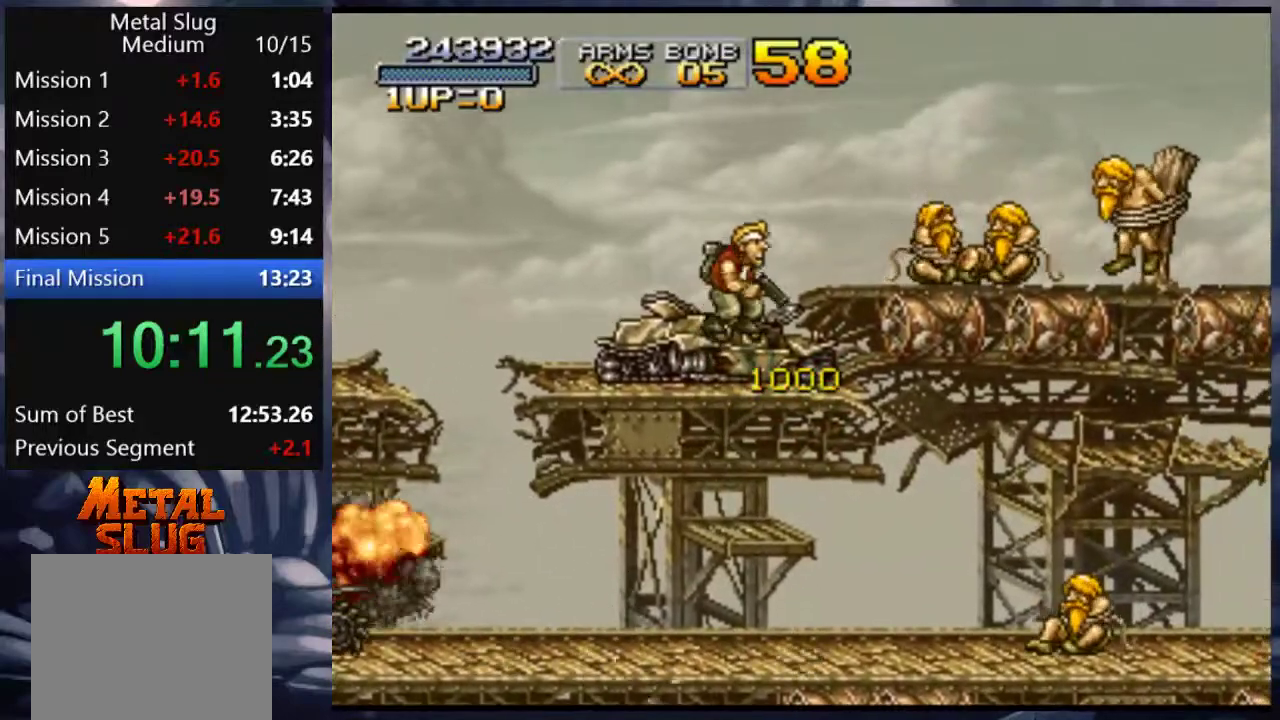
{"buttons": ["CROSS", "DPAD_RIGHT"], "left_stick": "center", "right_stick": "center", "events": [[167, "CROSS", "down"]]}
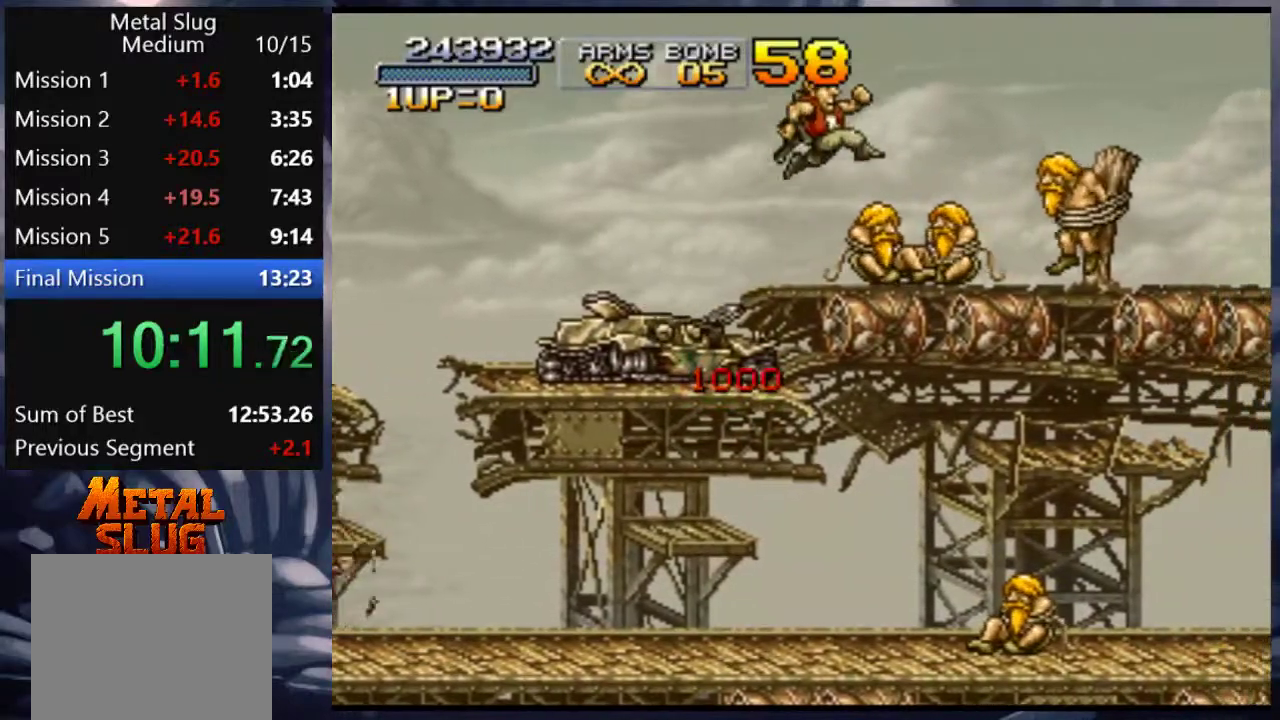
{"buttons": ["DPAD_RIGHT"], "left_stick": "center", "right_stick": "center", "events": [[200, "CROSS", "up"]]}
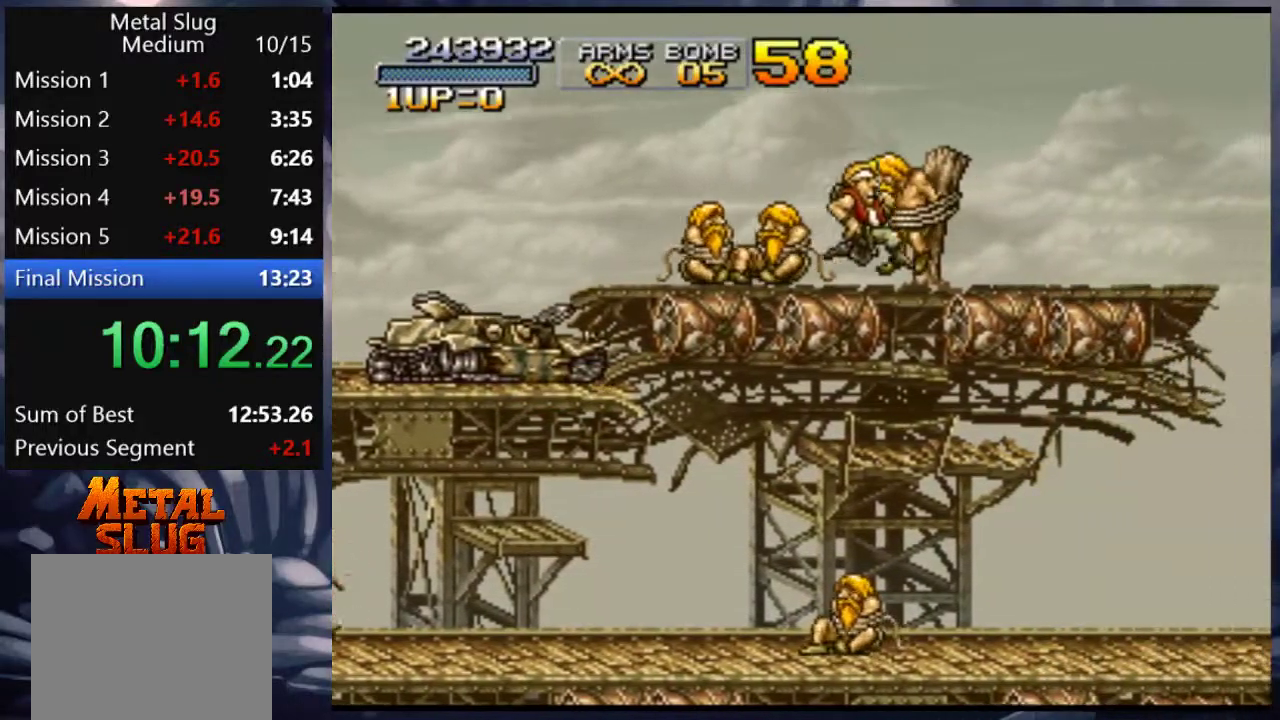
{"buttons": ["DPAD_RIGHT"], "left_stick": "center", "right_stick": "center", "events": []}
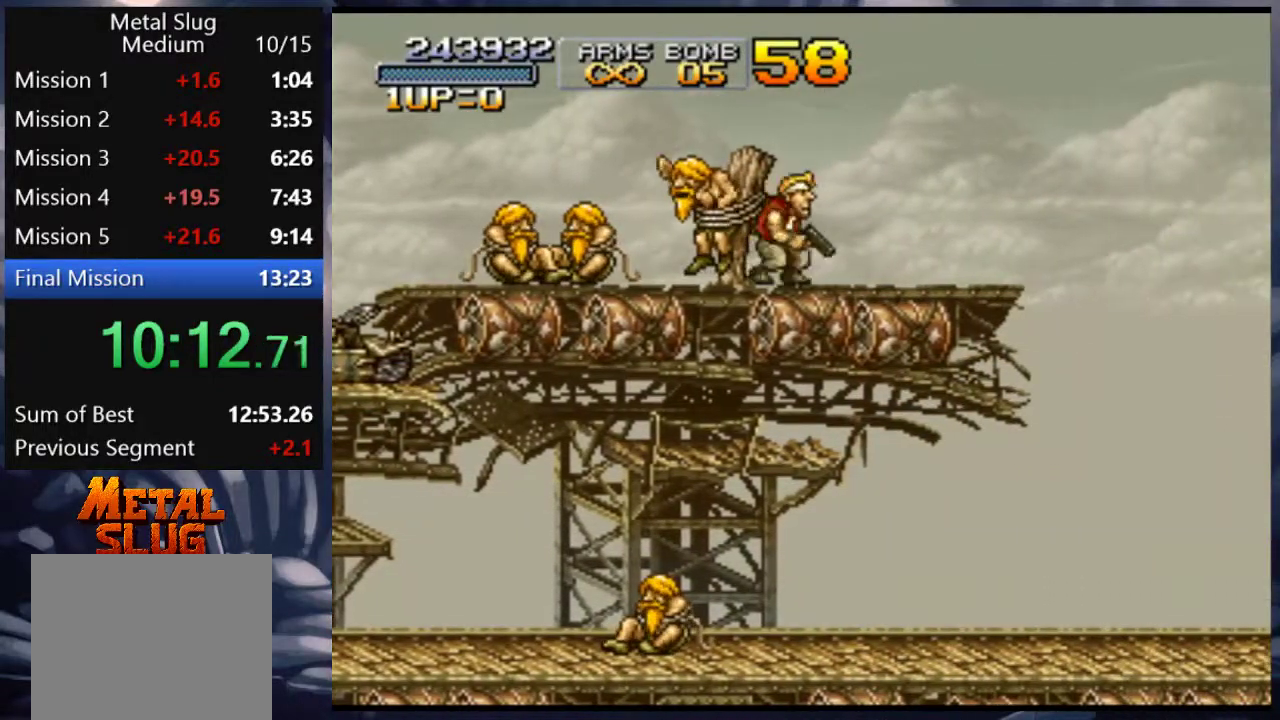
{"buttons": ["DPAD_RIGHT"], "left_stick": "center", "right_stick": "center", "events": []}
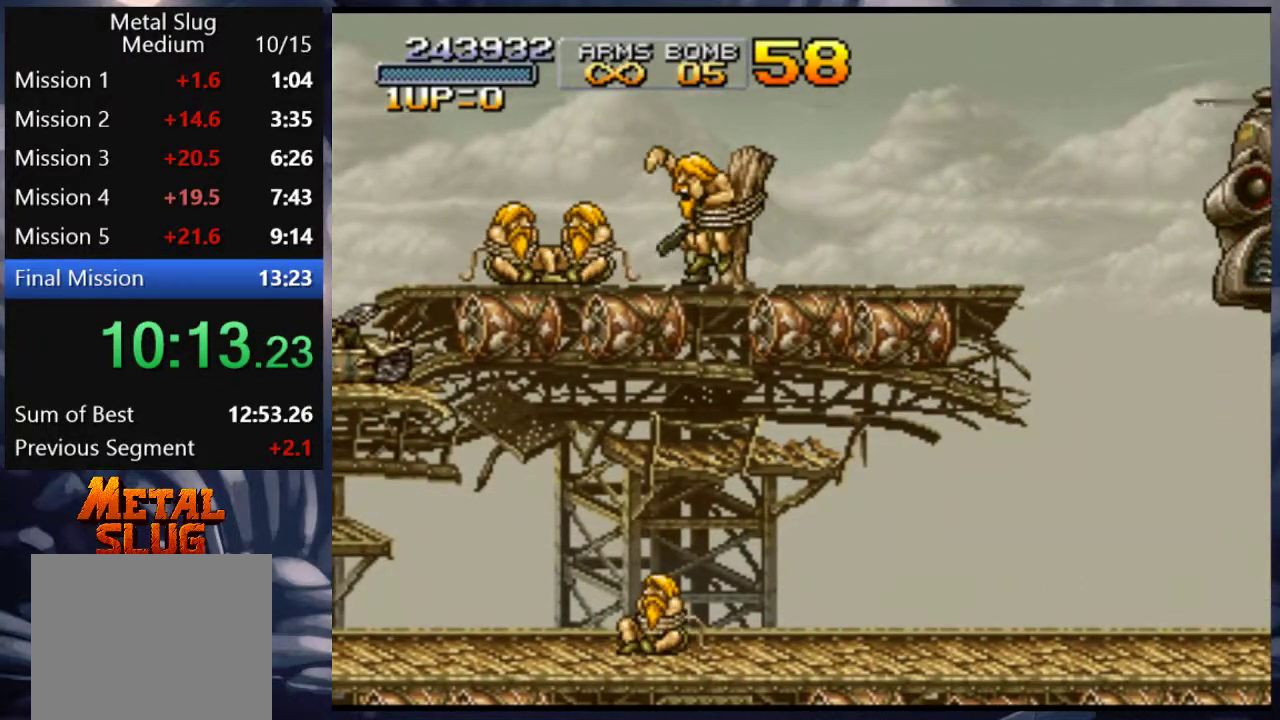
{"buttons": [], "left_stick": "center", "right_stick": "center", "events": [[67, "DPAD_RIGHT", "up"]]}